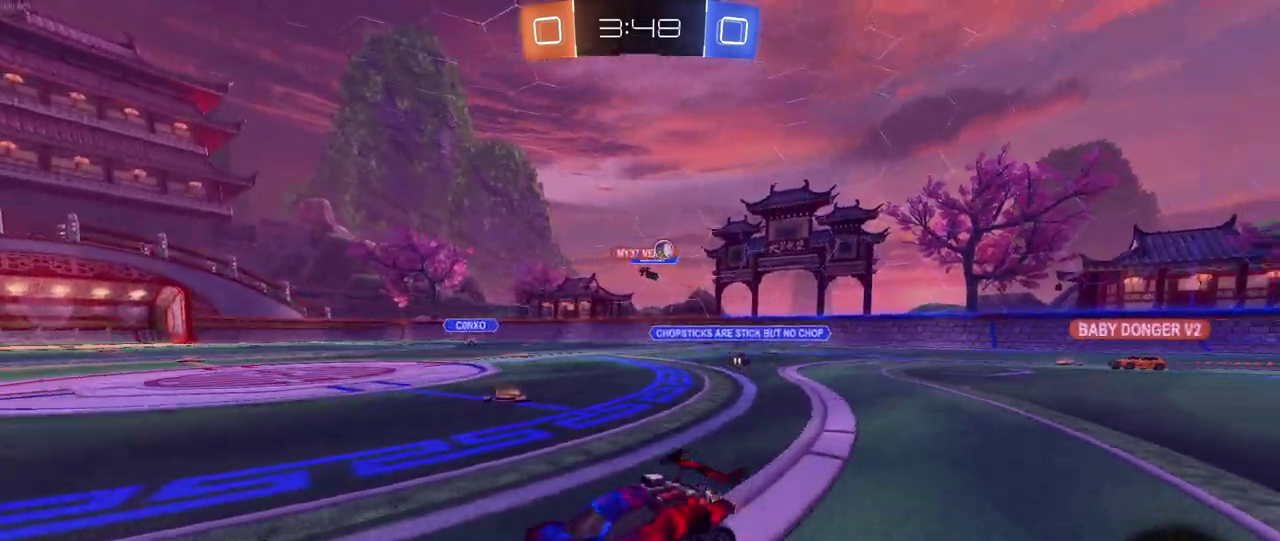
Gameplay with a controller (PlayStation layout); each line is a JSON object with the inputs held at the frame after it. "events" lists button and stick changes between this image and that frame as [ms after this image, input, new state], when the widget could be followed in between. Not read: L1 L3 R3.
{"buttons": ["CROSS", "R2"], "left_stick": "up-right", "right_stick": "center", "events": [[50, "left_stick", "center"], [283, "left_stick", "up"], [300, "CROSS", "down"], [383, "CROSS", "up"], [417, "left_stick", "up-right"], [450, "CROSS", "down"]]}
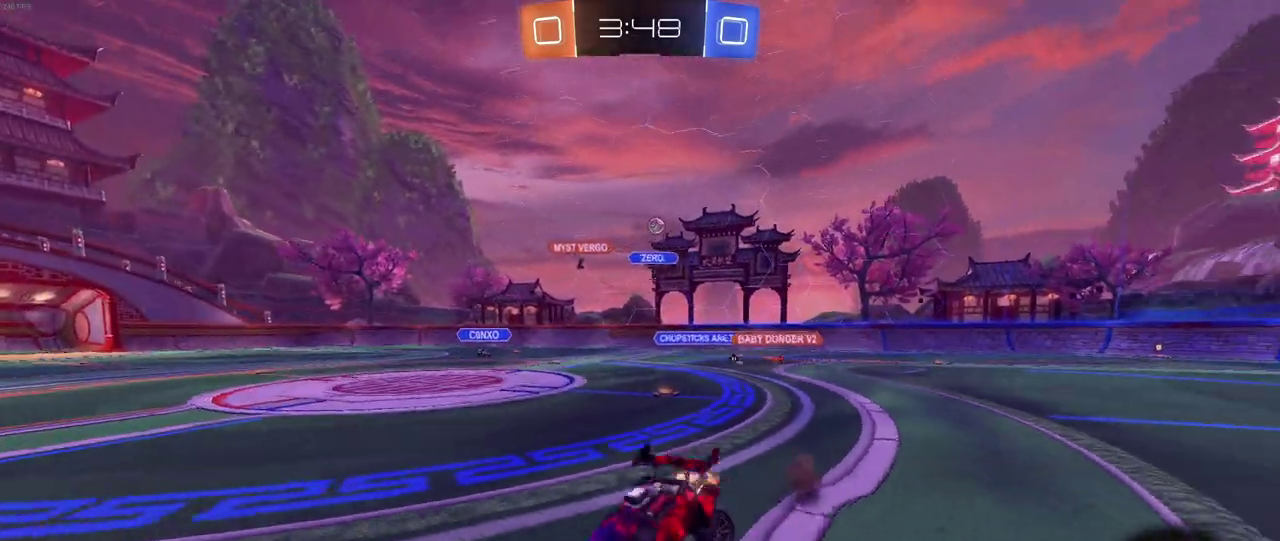
{"buttons": ["R2"], "left_stick": "center", "right_stick": "center", "events": [[50, "left_stick", "center"], [67, "CROSS", "up"], [150, "TRIANGLE", "down"], [267, "TRIANGLE", "up"]]}
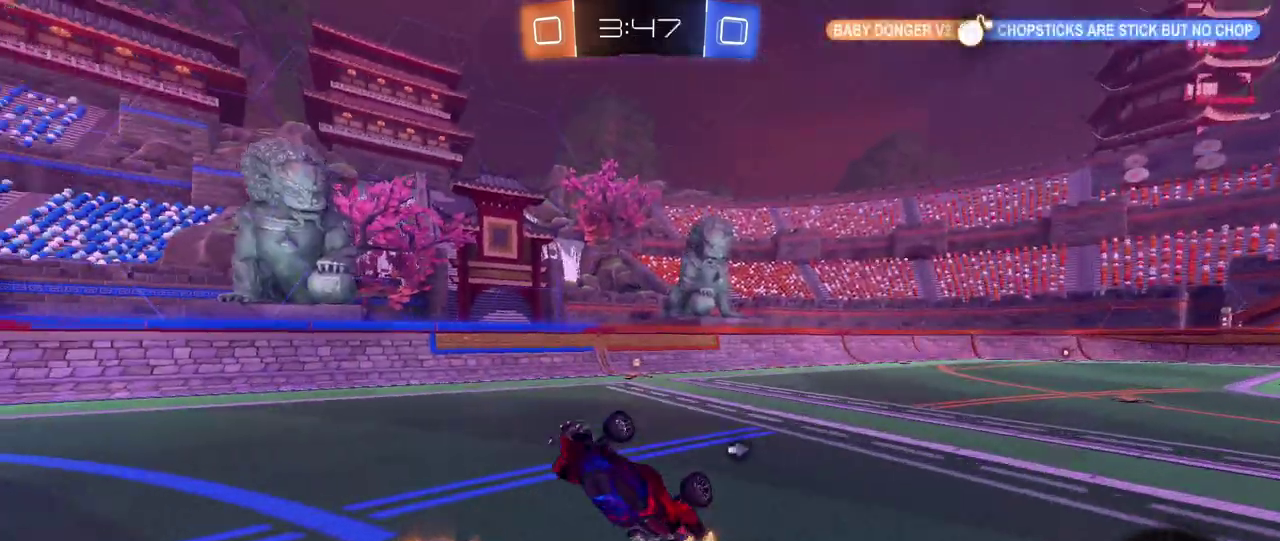
{"buttons": ["R2"], "left_stick": "center", "right_stick": "center", "events": [[133, "TRIANGLE", "down"], [233, "TRIANGLE", "up"]]}
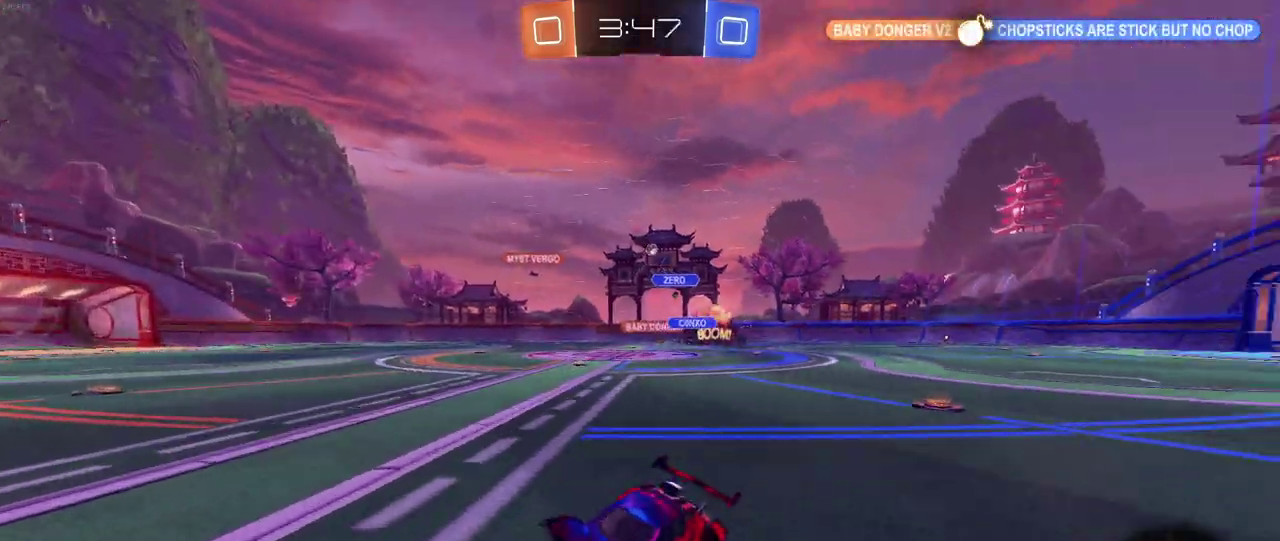
{"buttons": ["R1", "R2"], "left_stick": "right", "right_stick": "center", "events": [[200, "SQUARE", "down"], [200, "left_stick", "right"], [300, "SQUARE", "up"], [367, "left_stick", "down-right"], [400, "R1", "down"], [417, "left_stick", "right"]]}
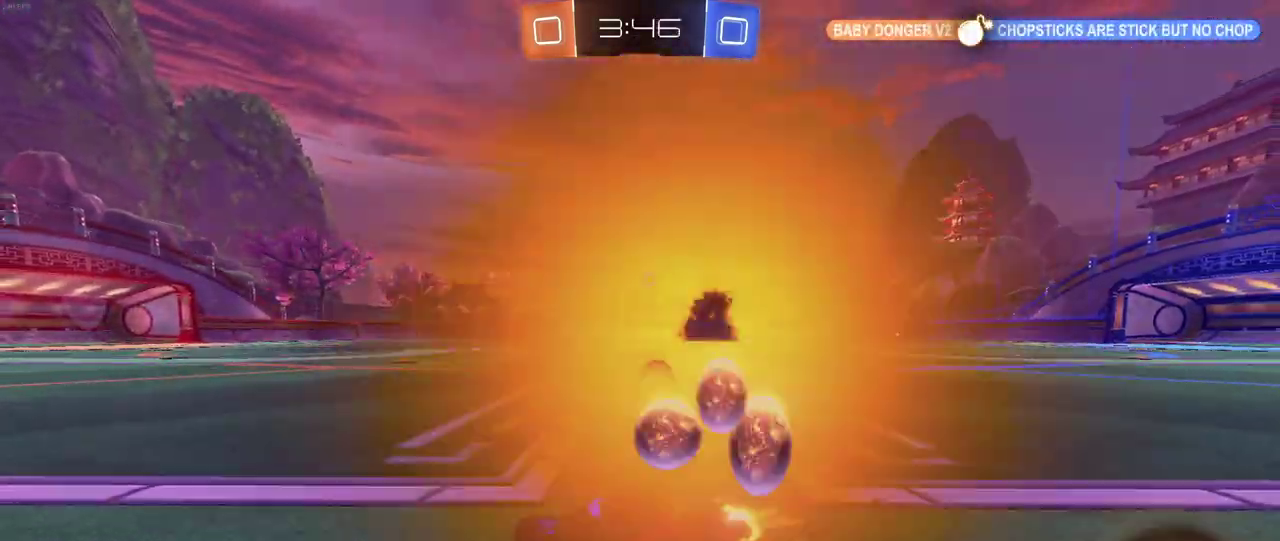
{"buttons": ["R2"], "left_stick": "right", "right_stick": "center", "events": [[433, "R1", "up"]]}
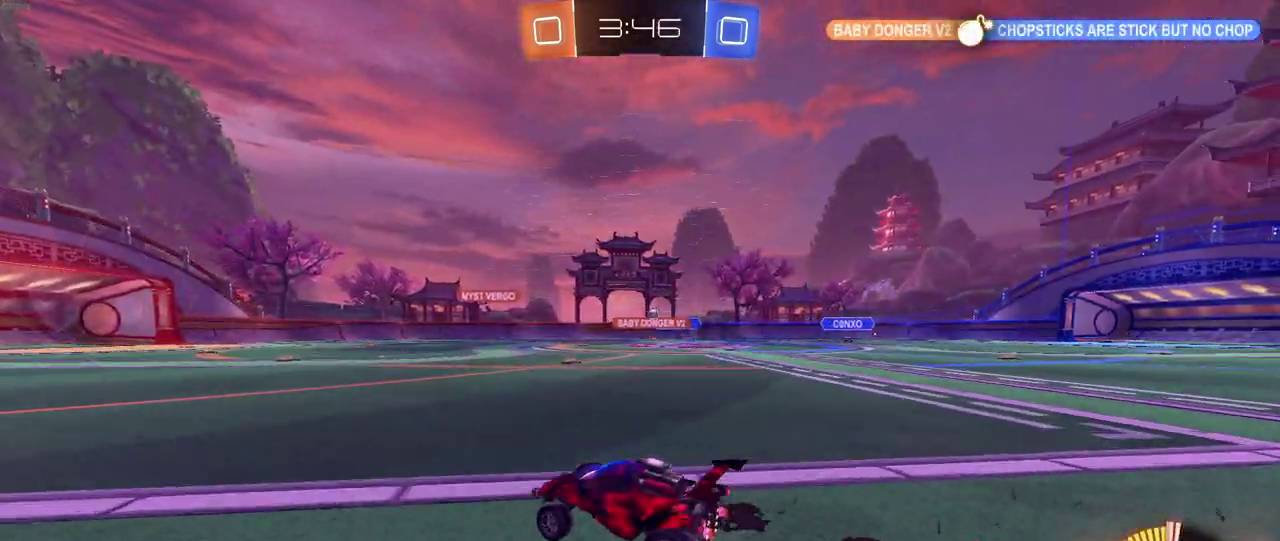
{"buttons": ["R2"], "left_stick": "right", "right_stick": "center", "events": []}
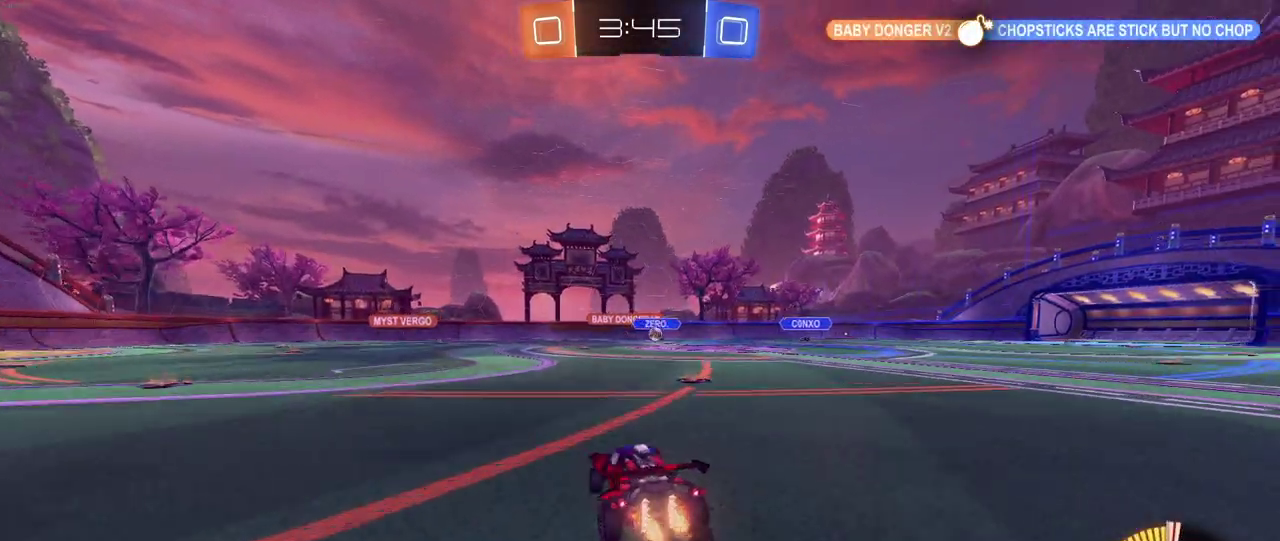
{"buttons": ["R2"], "left_stick": "left", "right_stick": "center", "events": [[167, "left_stick", "center"], [267, "left_stick", "left"], [333, "SQUARE", "down"], [417, "SQUARE", "up"]]}
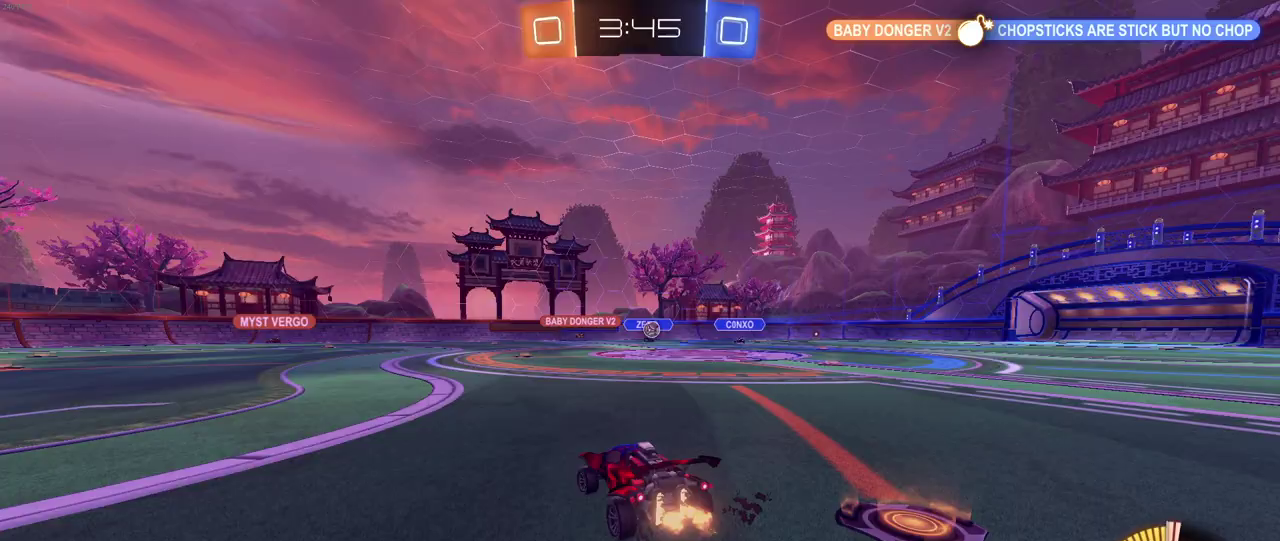
{"buttons": ["R2"], "left_stick": "left", "right_stick": "center", "events": []}
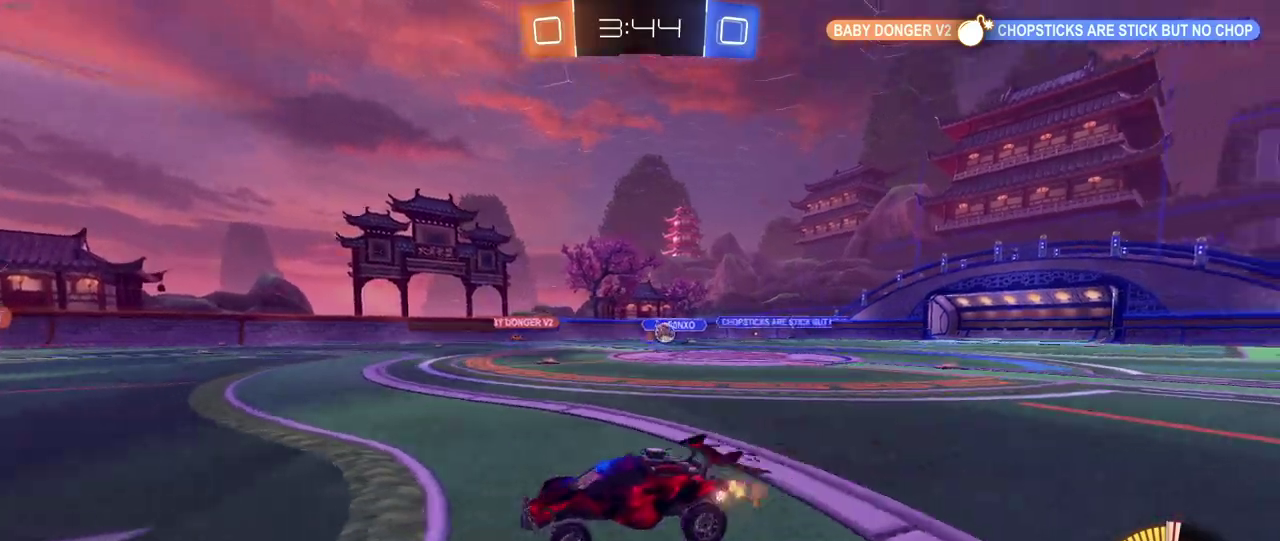
{"buttons": ["R2"], "left_stick": "center", "right_stick": "center", "events": [[267, "left_stick", "center"]]}
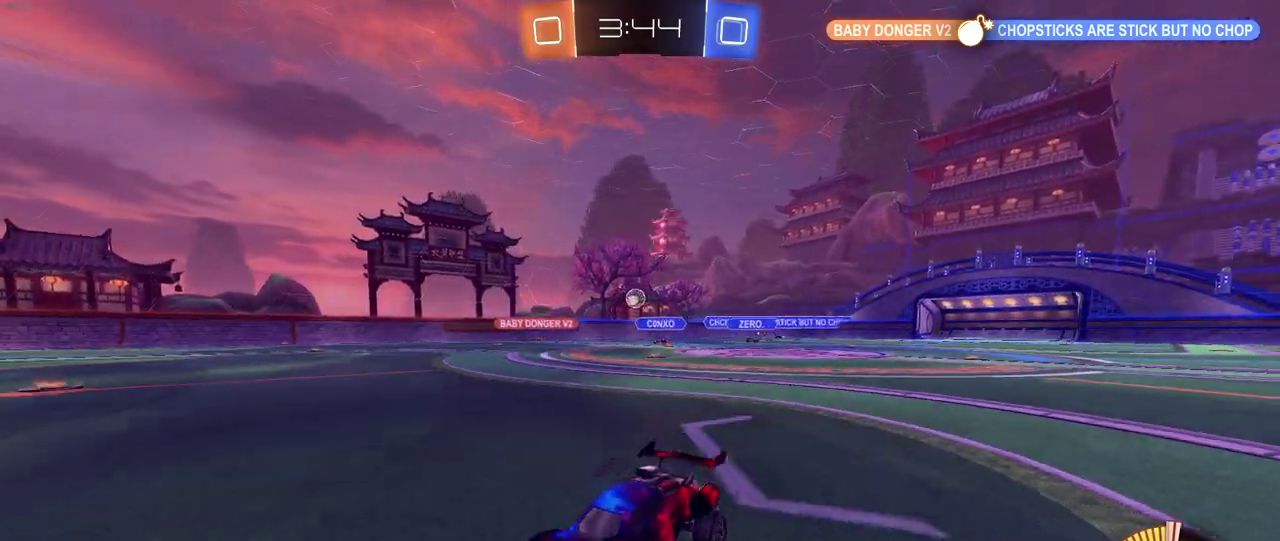
{"buttons": ["R2"], "left_stick": "right", "right_stick": "center"}
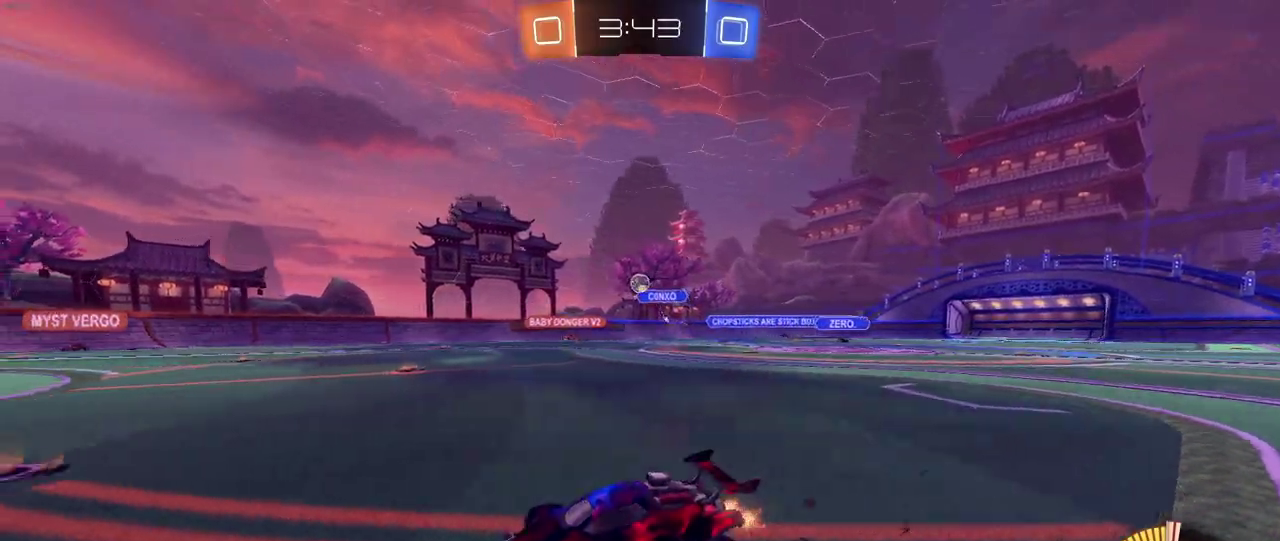
{"buttons": ["R2"], "left_stick": "center", "right_stick": "center"}
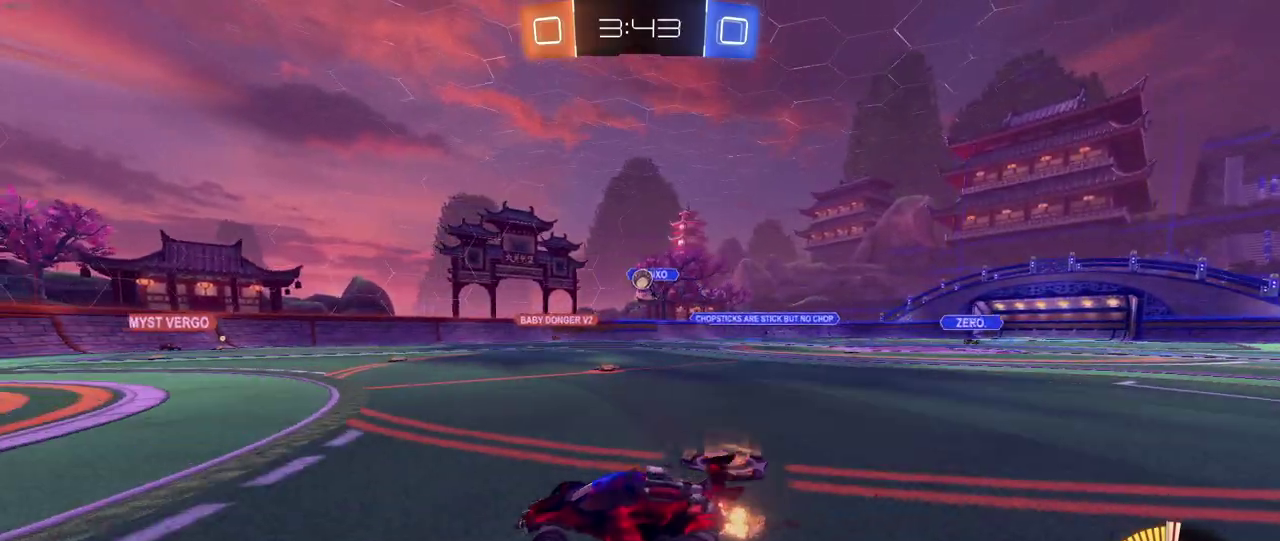
{"buttons": ["R2"], "left_stick": "center", "right_stick": "center", "events": [[300, "left_stick", "left"], [483, "left_stick", "center"]]}
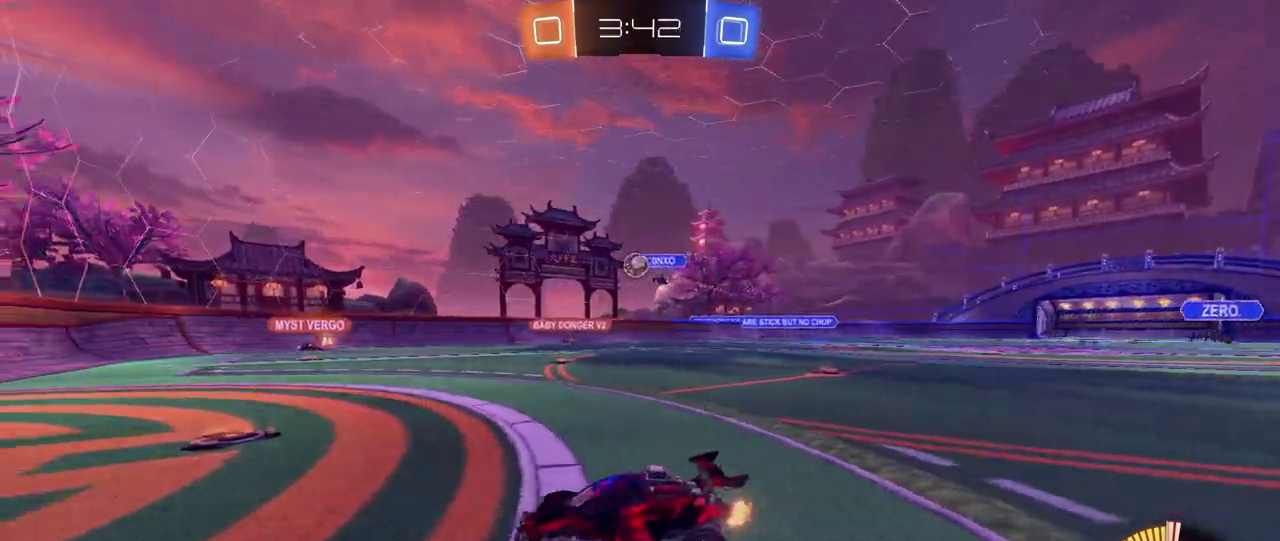
{"buttons": ["L2", "R2"], "left_stick": "right", "right_stick": "center", "events": [[400, "left_stick", "right"], [450, "L2", "down"]]}
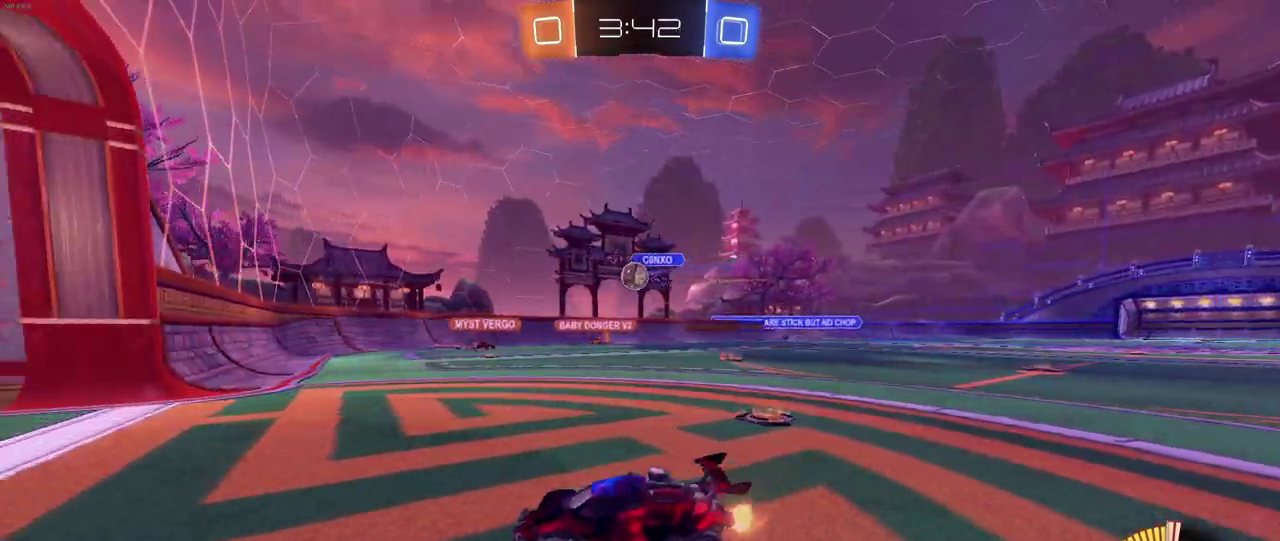
{"buttons": ["R2"], "left_stick": "down-right", "right_stick": "center", "events": [[83, "left_stick", "center"], [217, "L2", "up"], [300, "left_stick", "down-right"]]}
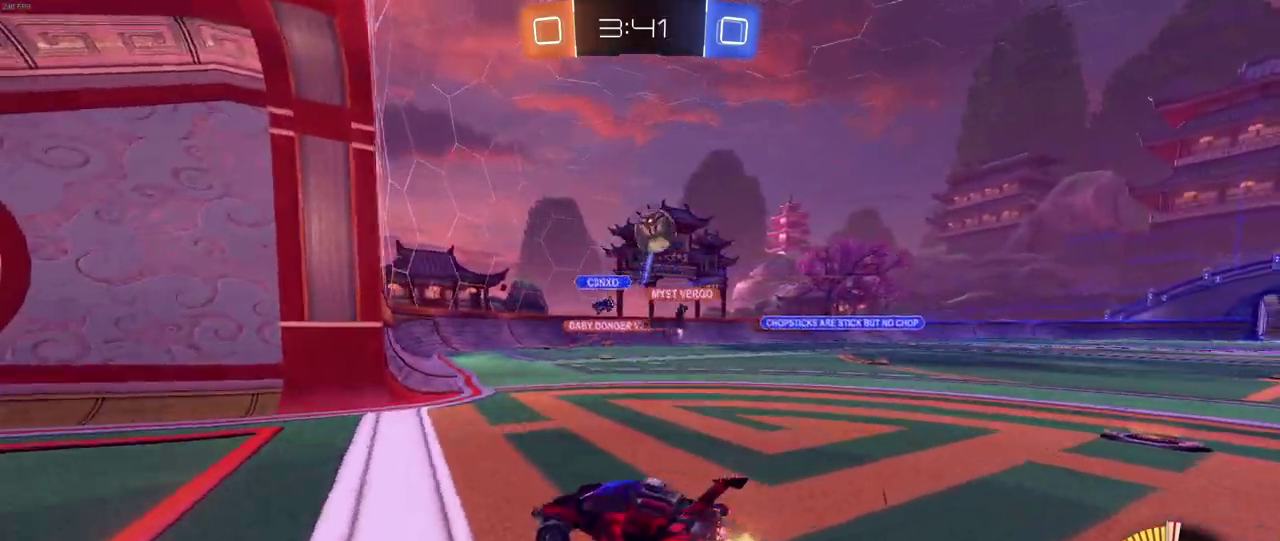
{"buttons": ["SQUARE", "R2"], "left_stick": "left", "right_stick": "center", "events": [[217, "left_stick", "center"], [267, "left_stick", "left"], [350, "SQUARE", "down"]]}
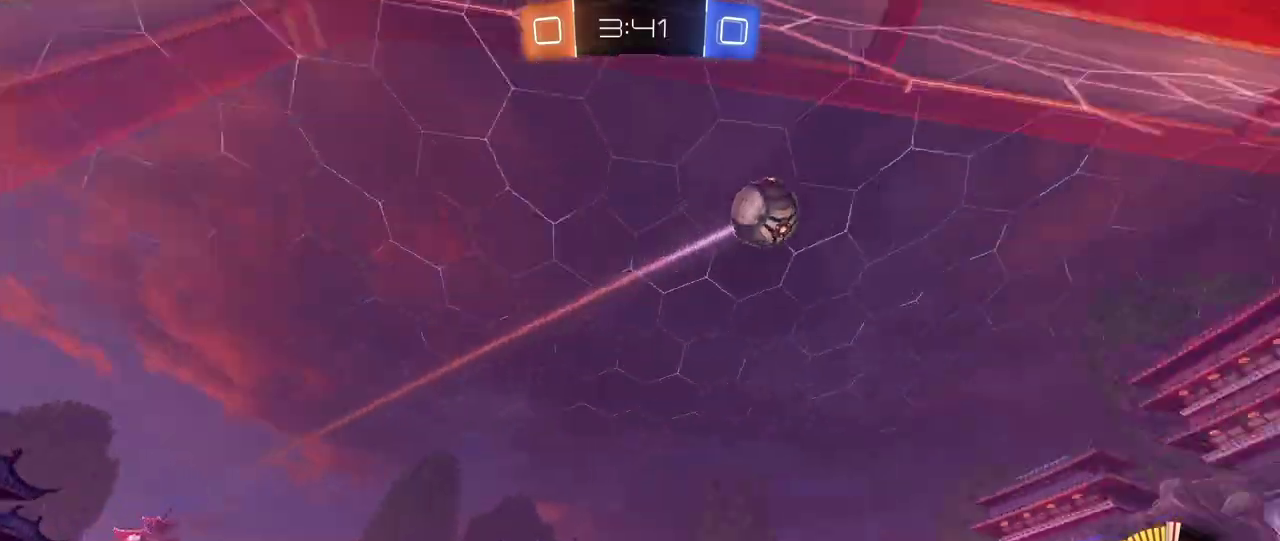
{"buttons": ["R2"], "left_stick": "left", "right_stick": "center", "events": [[33, "SQUARE", "up"]]}
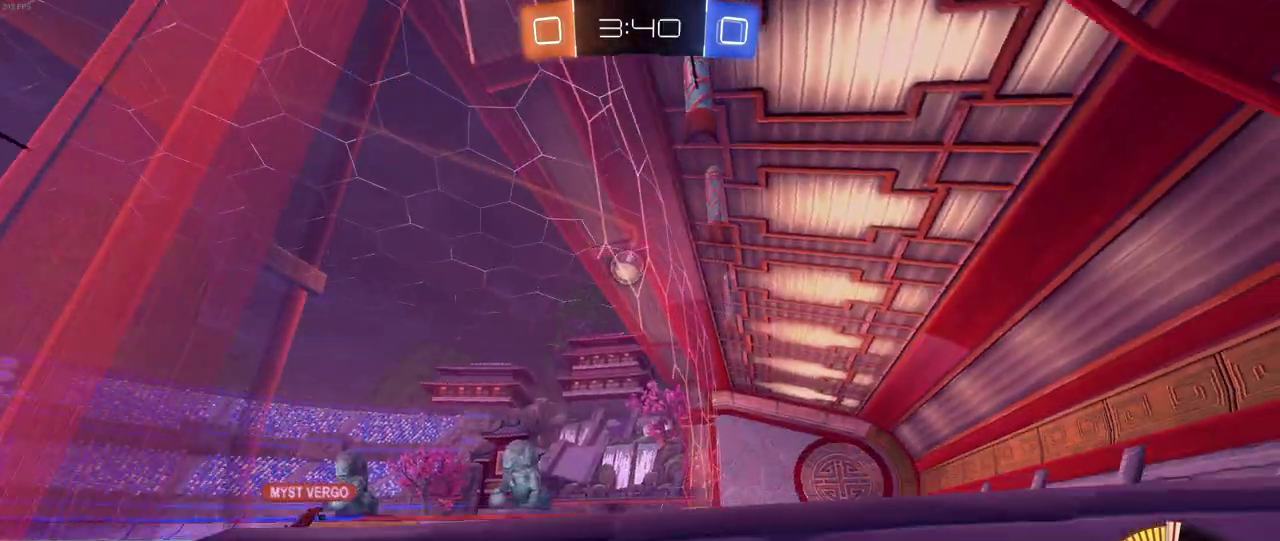
{"buttons": ["R2"], "left_stick": "center", "right_stick": "center", "events": [[283, "left_stick", "center"]]}
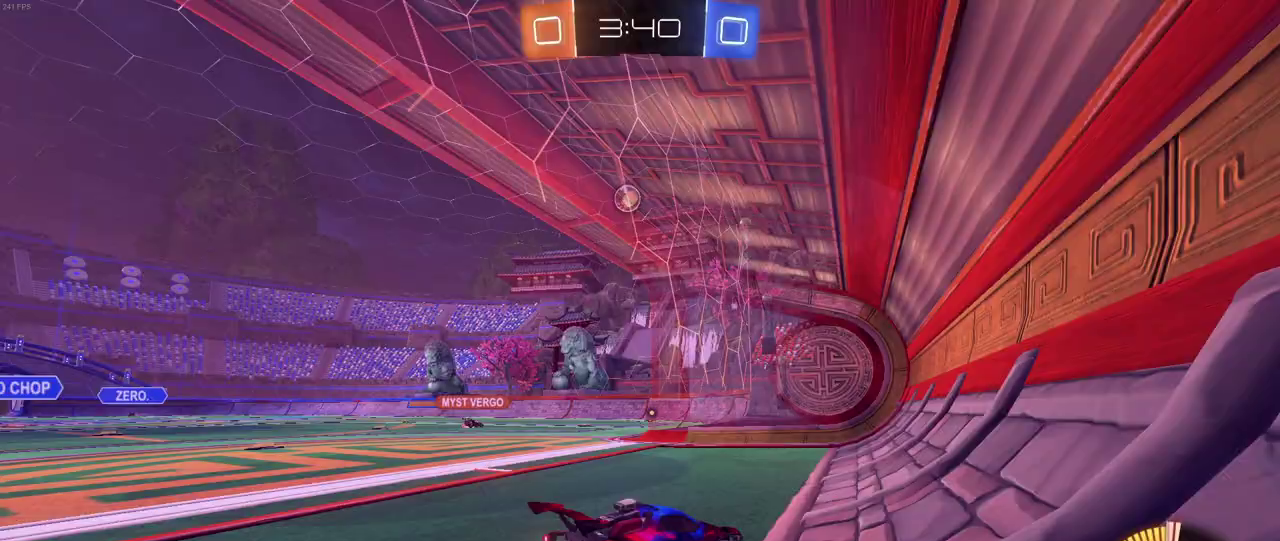
{"buttons": ["R2"], "left_stick": "left", "right_stick": "center", "events": [[83, "left_stick", "left"], [117, "SQUARE", "down"], [233, "SQUARE", "up"]]}
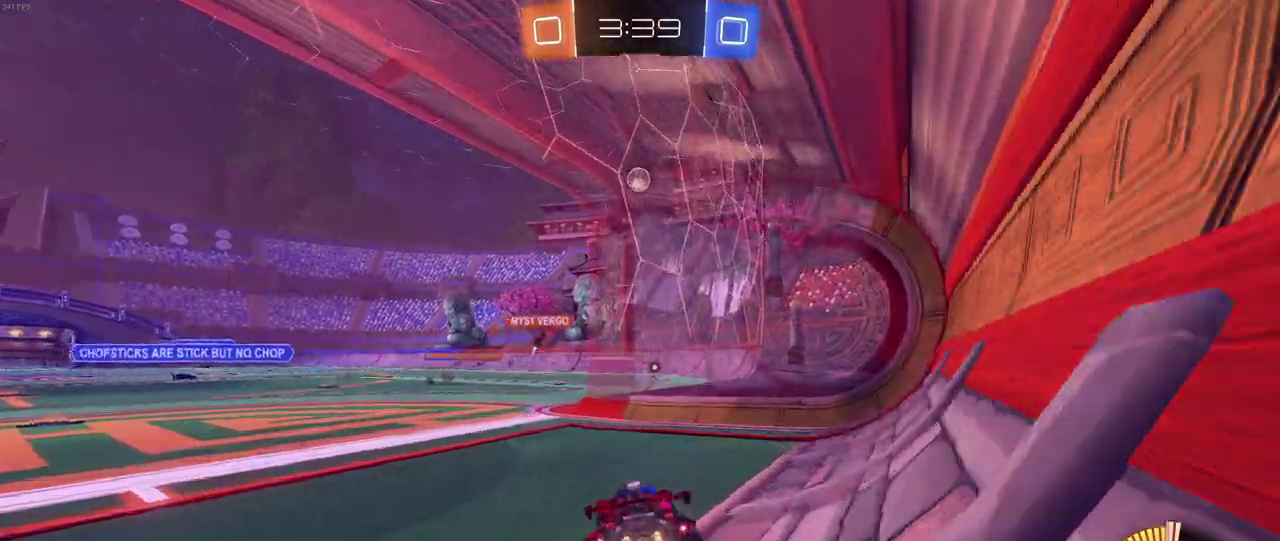
{"buttons": ["R1", "R2"], "left_stick": "right", "right_stick": "center", "events": [[117, "left_stick", "center"], [233, "left_stick", "left"], [300, "R1", "down"], [350, "left_stick", "center"], [433, "left_stick", "right"]]}
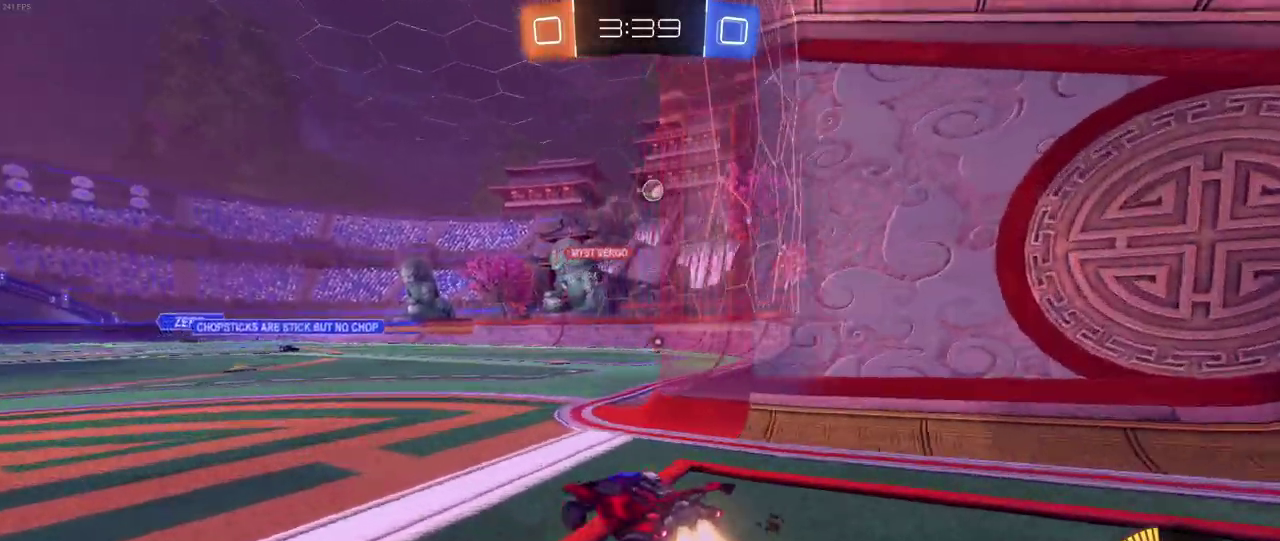
{"buttons": ["R2"], "left_stick": "center", "right_stick": "center", "events": [[283, "left_stick", "up-right"], [333, "left_stick", "center"], [500, "R1", "up"]]}
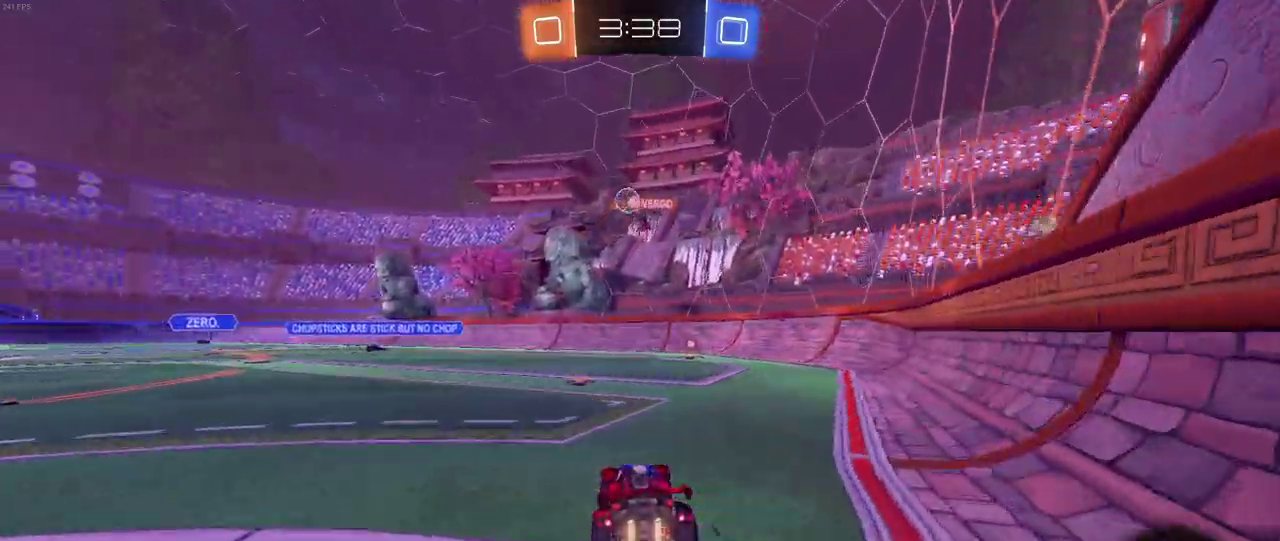
{"buttons": ["R1", "R2"], "left_stick": "left", "right_stick": "center", "events": [[133, "left_stick", "left"], [400, "R1", "down"]]}
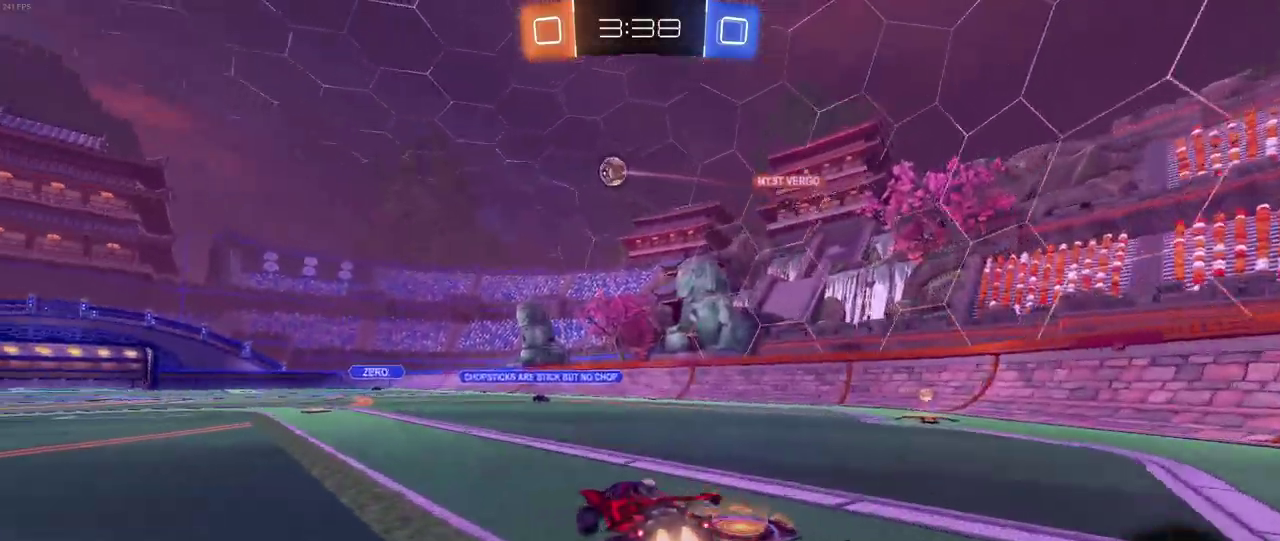
{"buttons": ["SQUARE", "R2"], "left_stick": "down-left", "right_stick": "center", "events": [[67, "left_stick", "center"], [167, "CROSS", "down"], [217, "R1", "up"], [217, "left_stick", "up-left"], [250, "CROSS", "up"], [300, "CROSS", "down"], [350, "SQUARE", "down"], [367, "left_stick", "down-left"], [383, "CROSS", "up"]]}
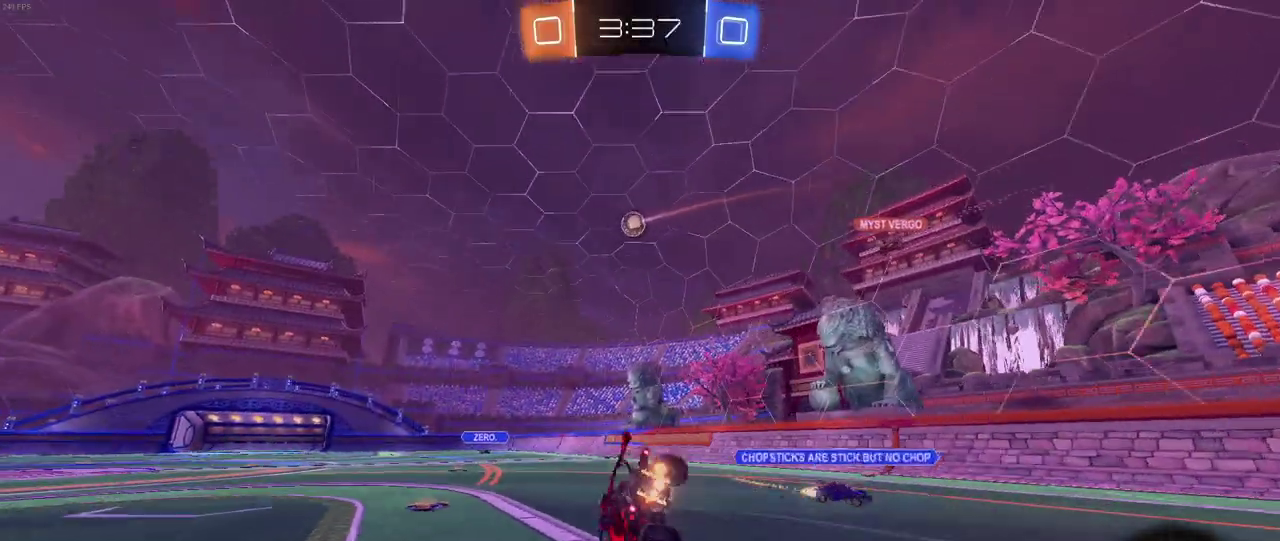
{"buttons": ["SQUARE", "R2"], "left_stick": "down-left", "right_stick": "center", "events": []}
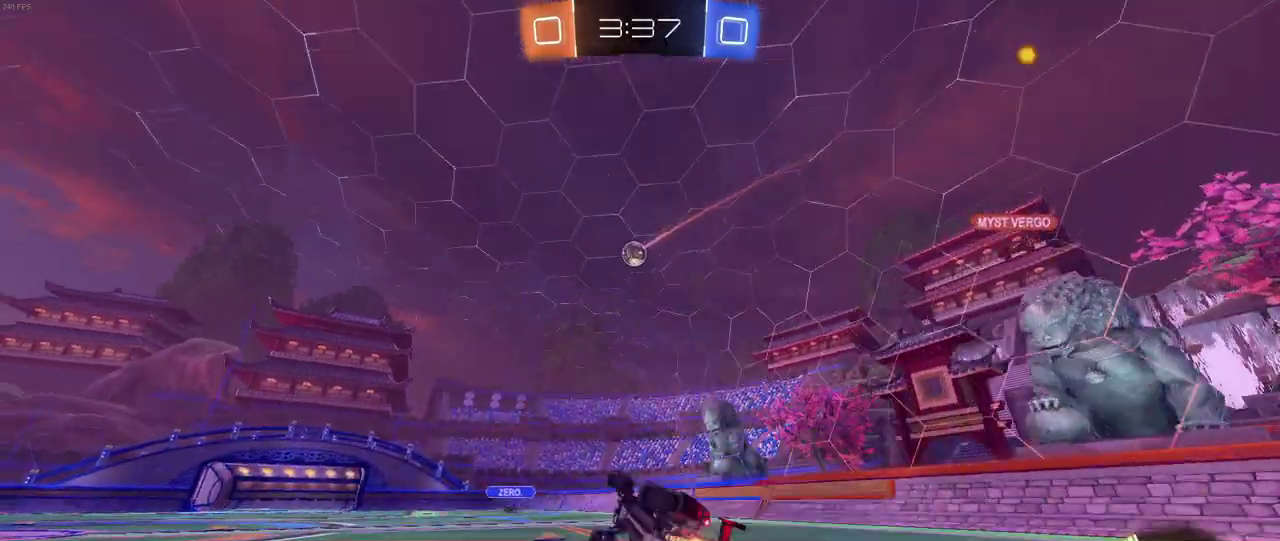
{"buttons": ["R2"], "left_stick": "center", "right_stick": "center", "events": [[183, "SQUARE", "up"], [183, "left_stick", "center"]]}
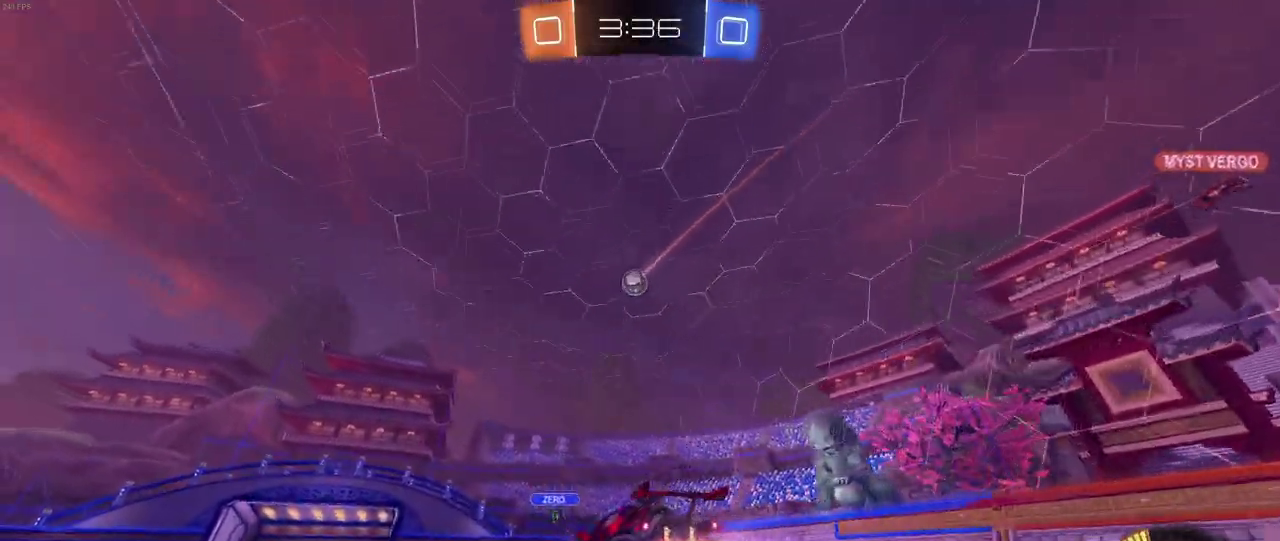
{"buttons": ["R2"], "left_stick": "right", "right_stick": "center", "events": [[483, "left_stick", "right"]]}
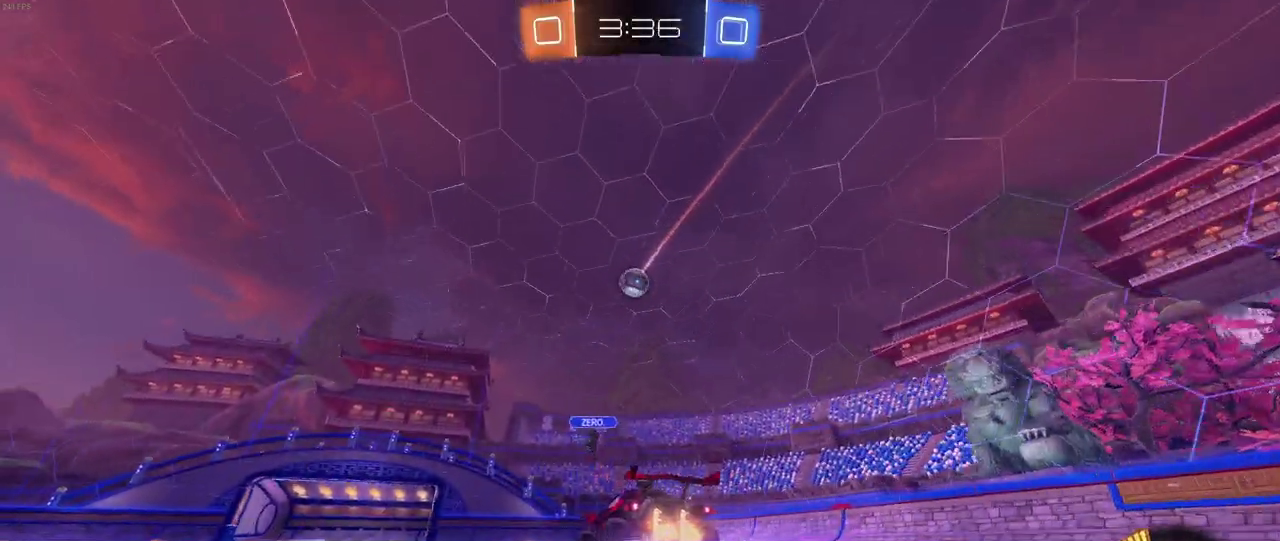
{"buttons": ["L2", "R2"], "left_stick": "center", "right_stick": "center", "events": [[50, "left_stick", "center"], [150, "L2", "down"], [150, "R2", "up"], [350, "R2", "down"], [400, "left_stick", "down-right"], [467, "left_stick", "center"]]}
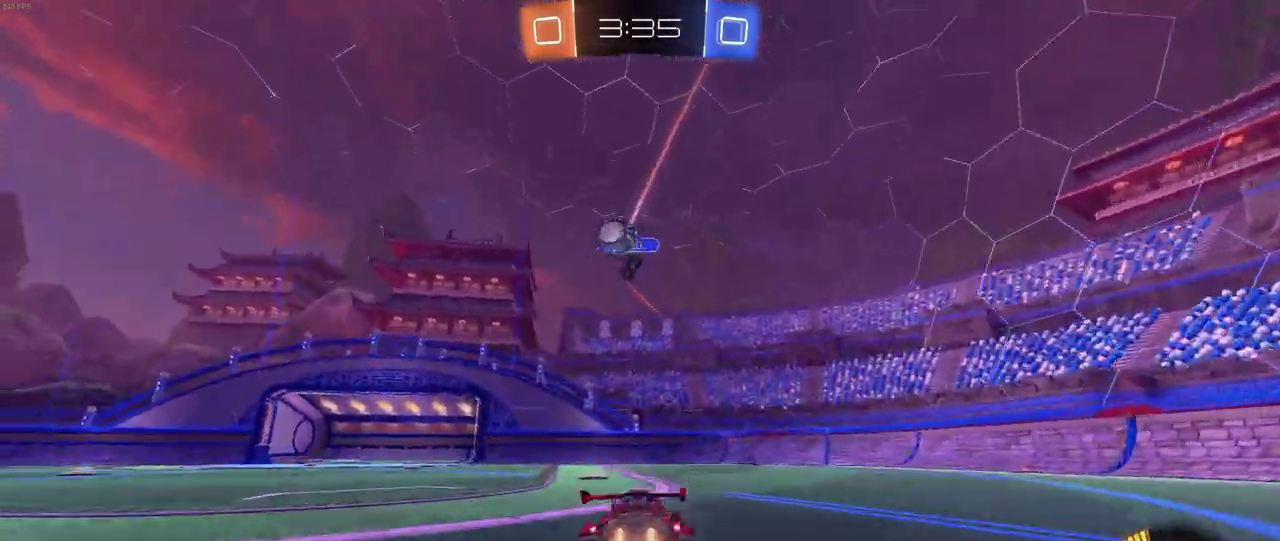
{"buttons": ["R2"], "left_stick": "left", "right_stick": "center", "events": [[33, "L2", "up"], [50, "left_stick", "left"]]}
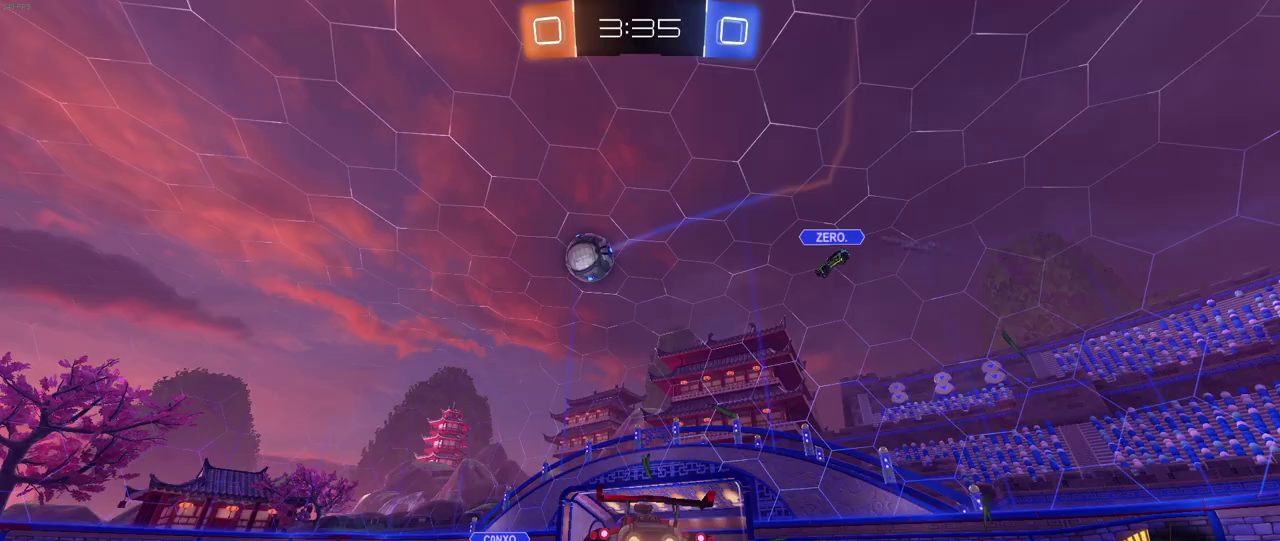
{"buttons": ["R1", "R2"], "left_stick": "center", "right_stick": "center", "events": [[17, "R1", "down"], [333, "TRIANGLE", "down"], [450, "TRIANGLE", "up"], [500, "left_stick", "center"]]}
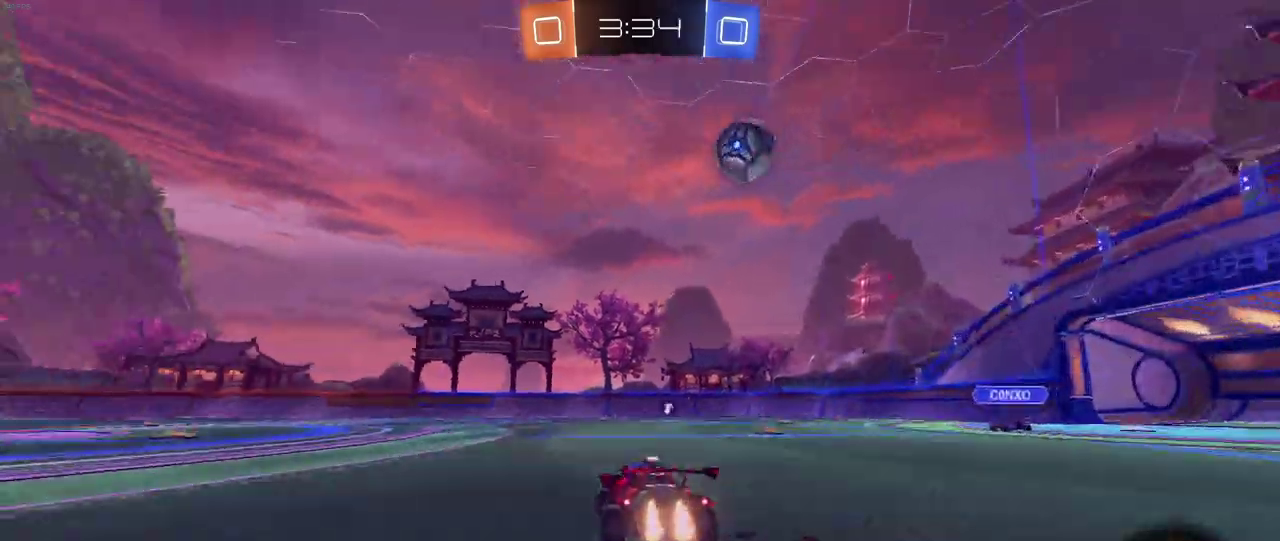
{"buttons": ["R1", "R2"], "left_stick": "center", "right_stick": "center", "events": [[217, "TRIANGLE", "down"], [300, "left_stick", "right"], [333, "TRIANGLE", "up"], [483, "left_stick", "center"]]}